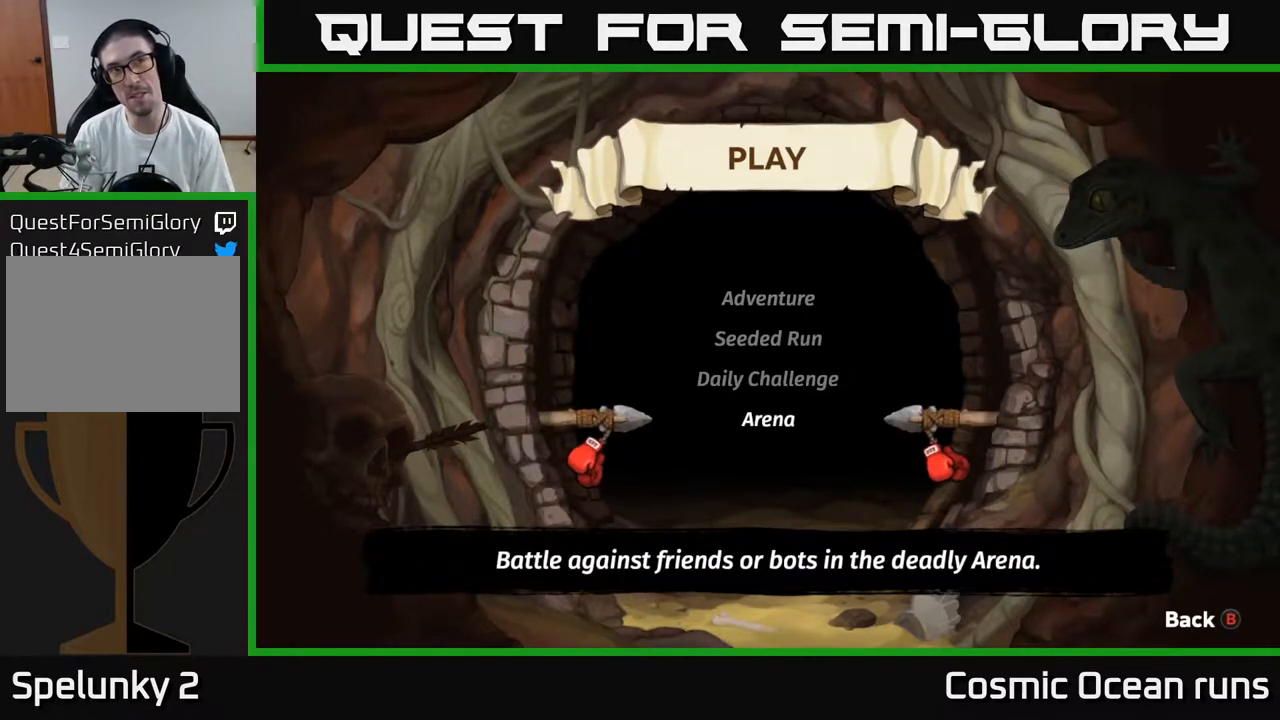
Gameplay with a controller (Xbox layout); each line is a JSON object with the inputs held at the frame after it. "events" lists button and stick changes between this image and that frame as [ms after this image, input, new state], when the widget could be followed in between.
{"buttons": [], "left_stick": "center", "right_stick": "center", "events": [[183, "DPAD_DOWN", "down"], [333, "DPAD_DOWN", "up"]]}
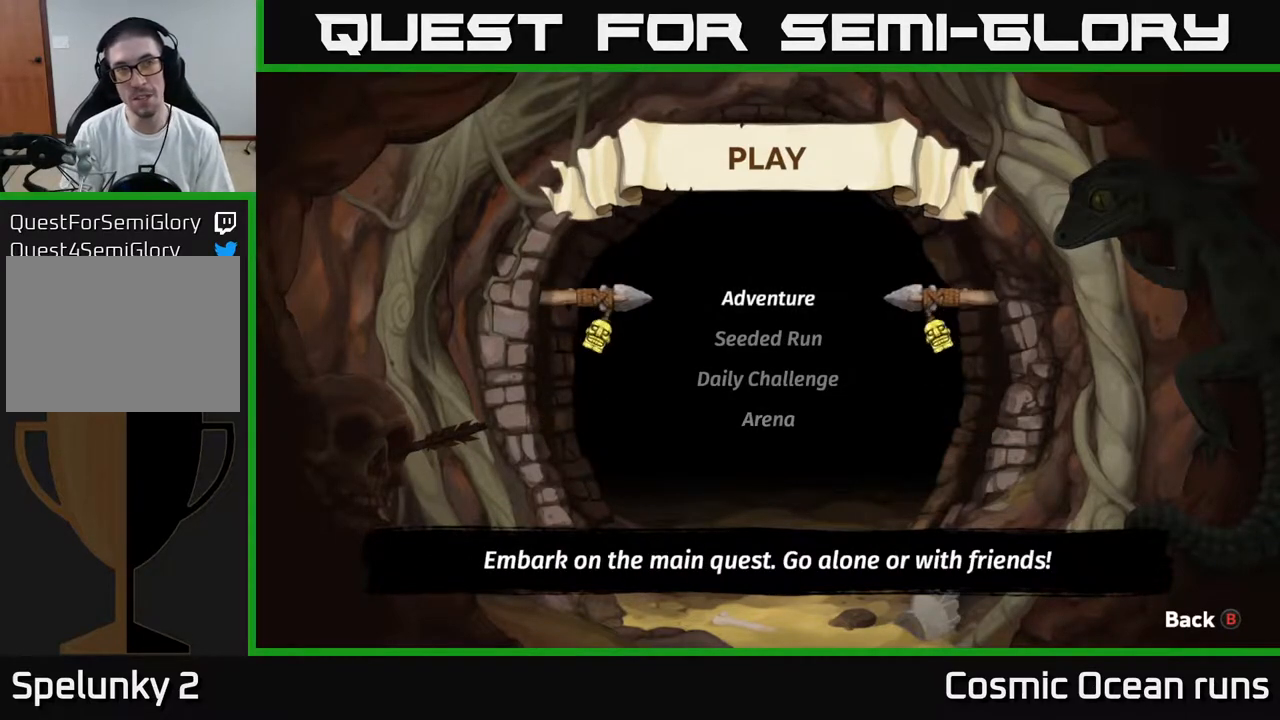
{"buttons": [], "left_stick": "center", "right_stick": "center", "events": []}
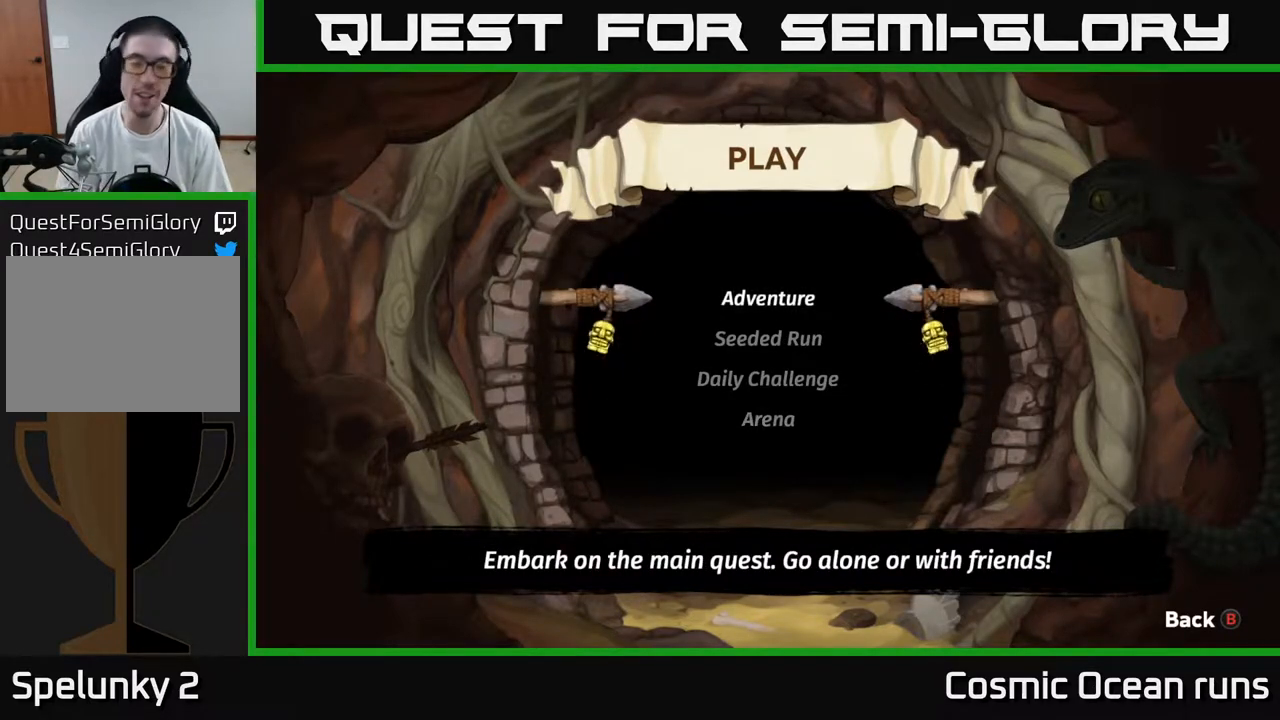
{"buttons": [], "left_stick": "center", "right_stick": "center", "events": [[233, "DPAD_DOWN", "down"], [400, "DPAD_DOWN", "up"]]}
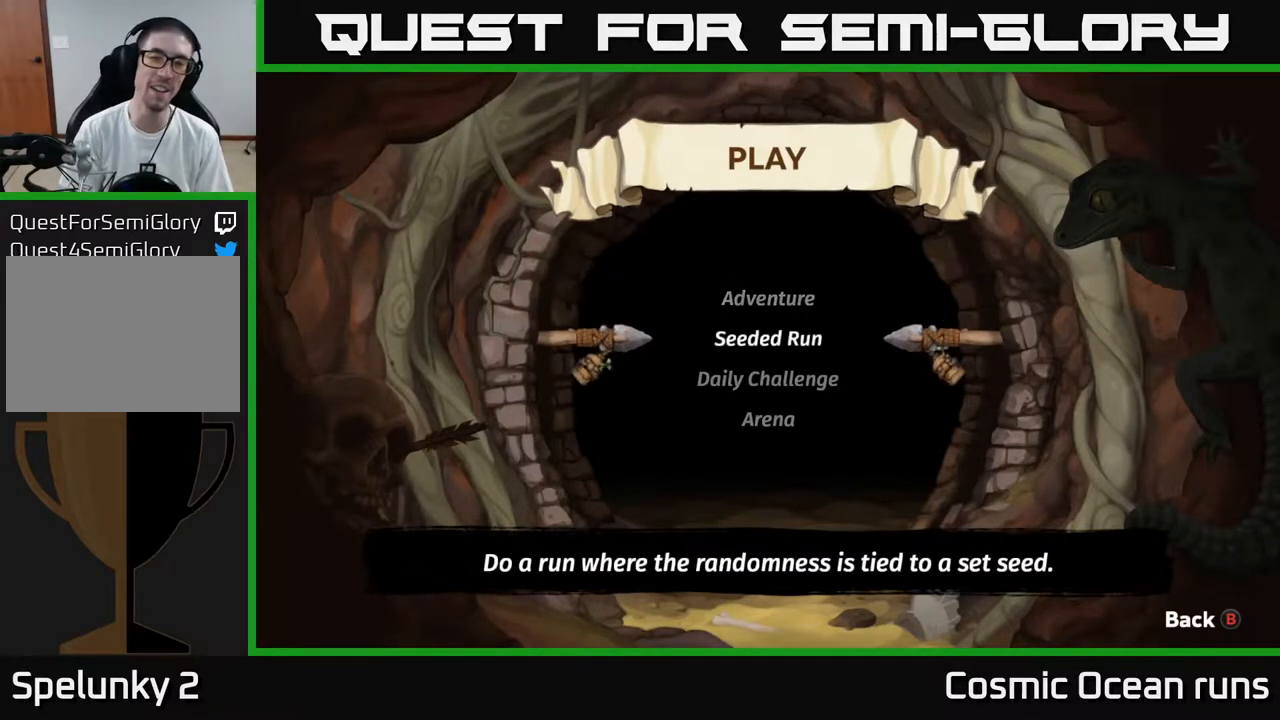
{"buttons": [], "left_stick": "center", "right_stick": "center", "events": []}
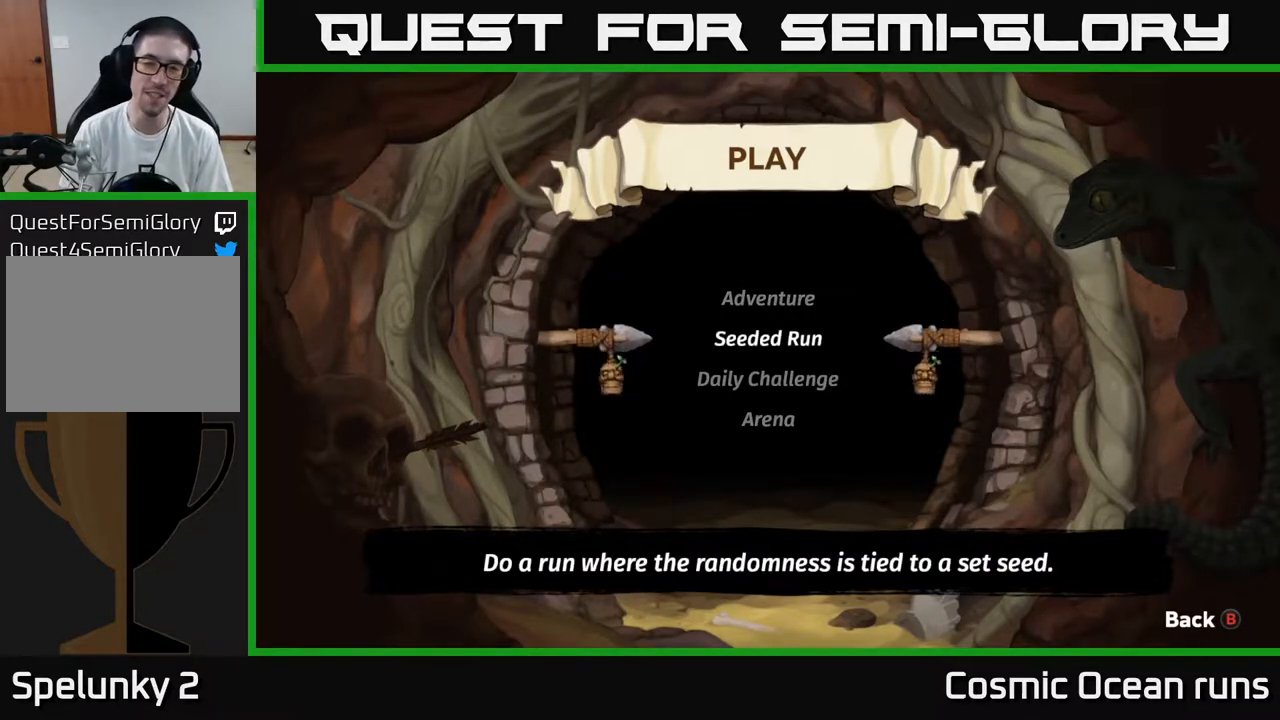
{"buttons": [], "left_stick": "center", "right_stick": "center", "events": [[117, "DPAD_UP", "down"], [250, "DPAD_UP", "up"]]}
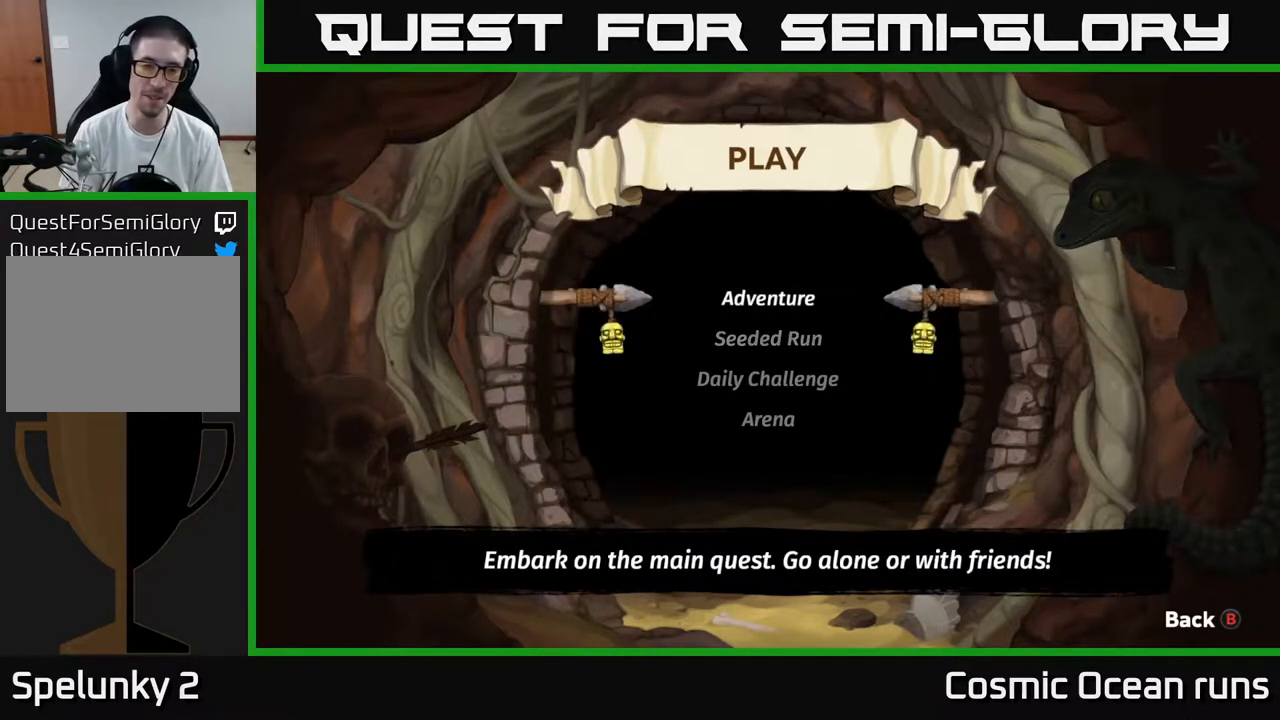
{"buttons": [], "left_stick": "center", "right_stick": "center", "events": [[17, "A", "down"], [83, "A", "up"]]}
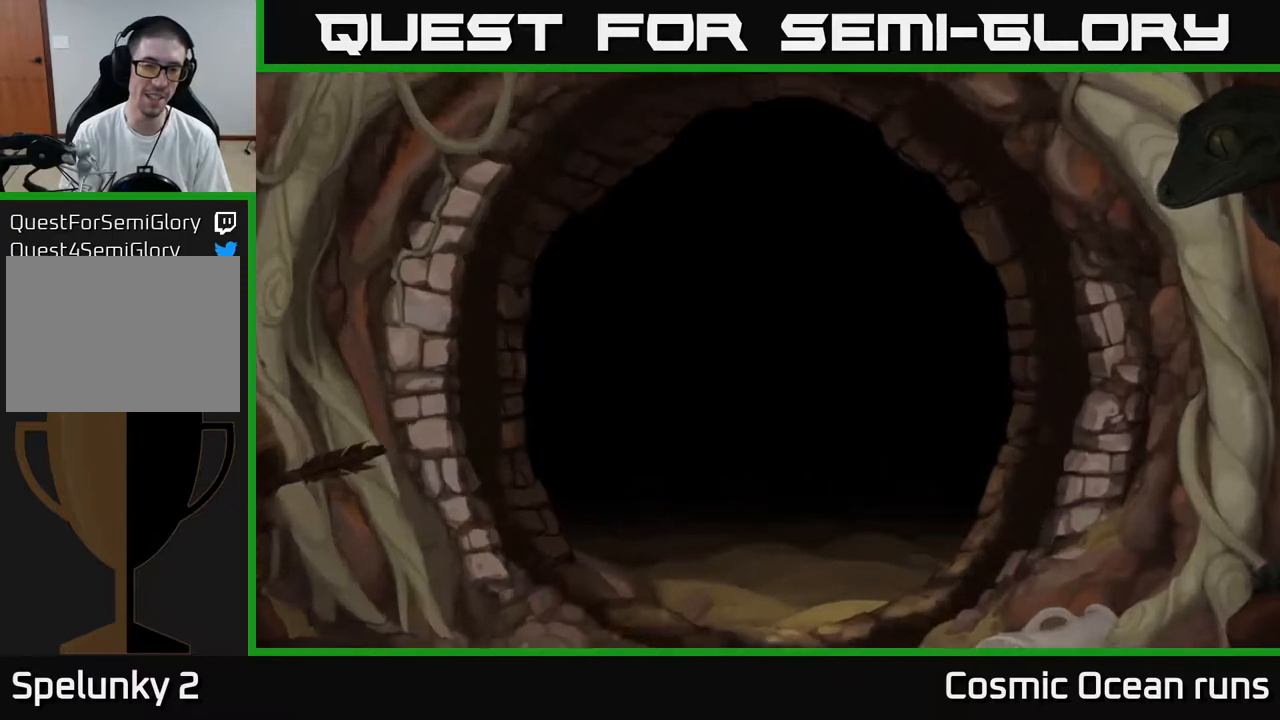
{"buttons": [], "left_stick": "center", "right_stick": "center", "events": []}
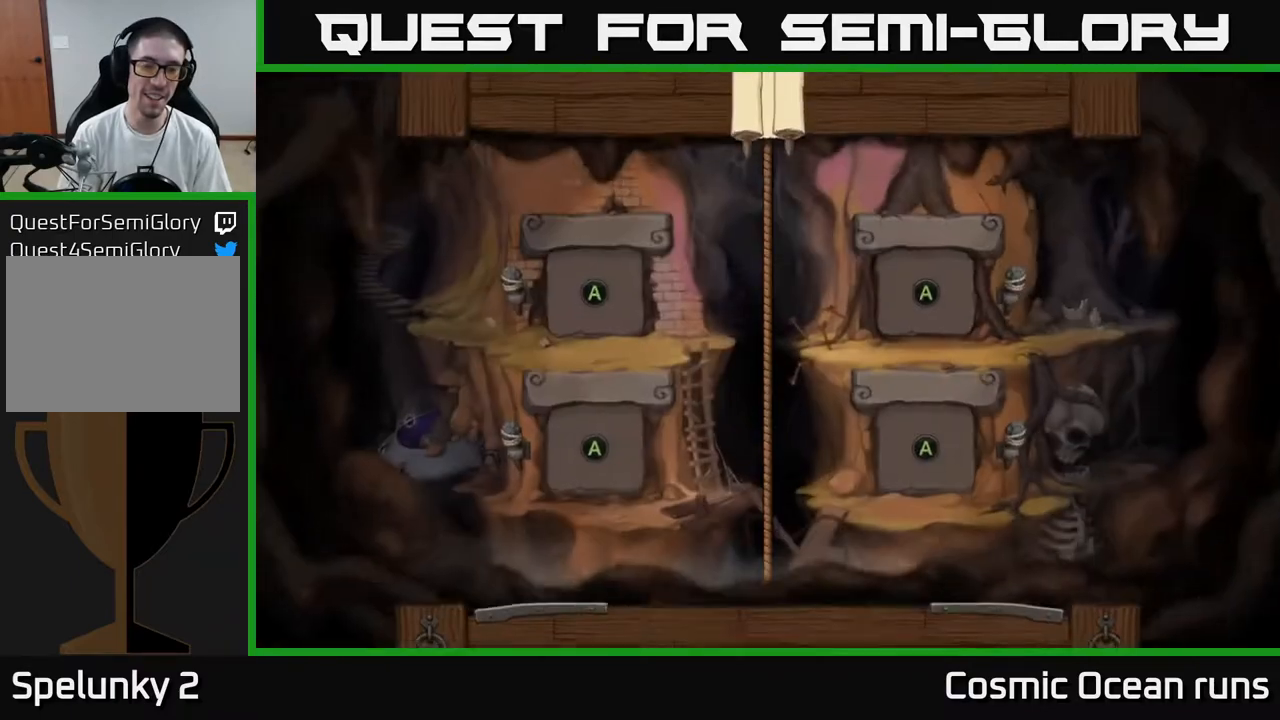
{"buttons": [], "left_stick": "center", "right_stick": "center", "events": []}
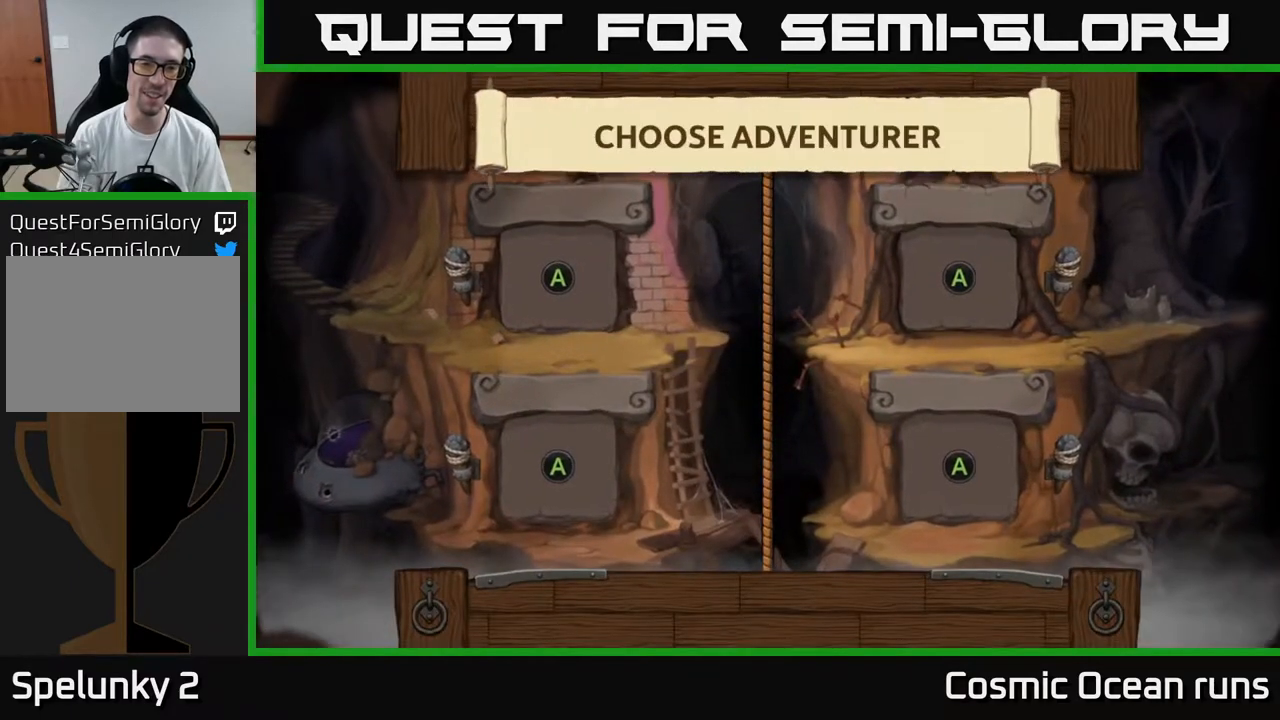
{"buttons": ["A"], "left_stick": "center", "right_stick": "center", "events": [[417, "A", "down"]]}
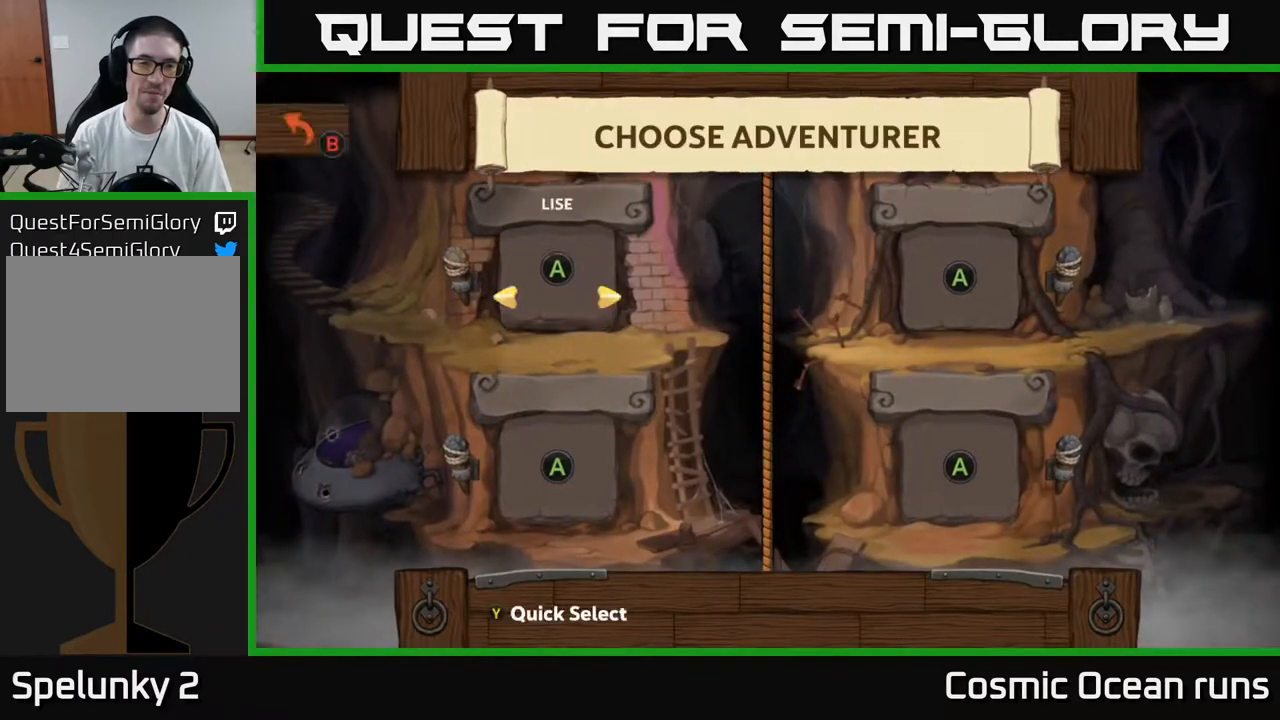
{"buttons": [], "left_stick": "center", "right_stick": "center", "events": [[17, "A", "up"]]}
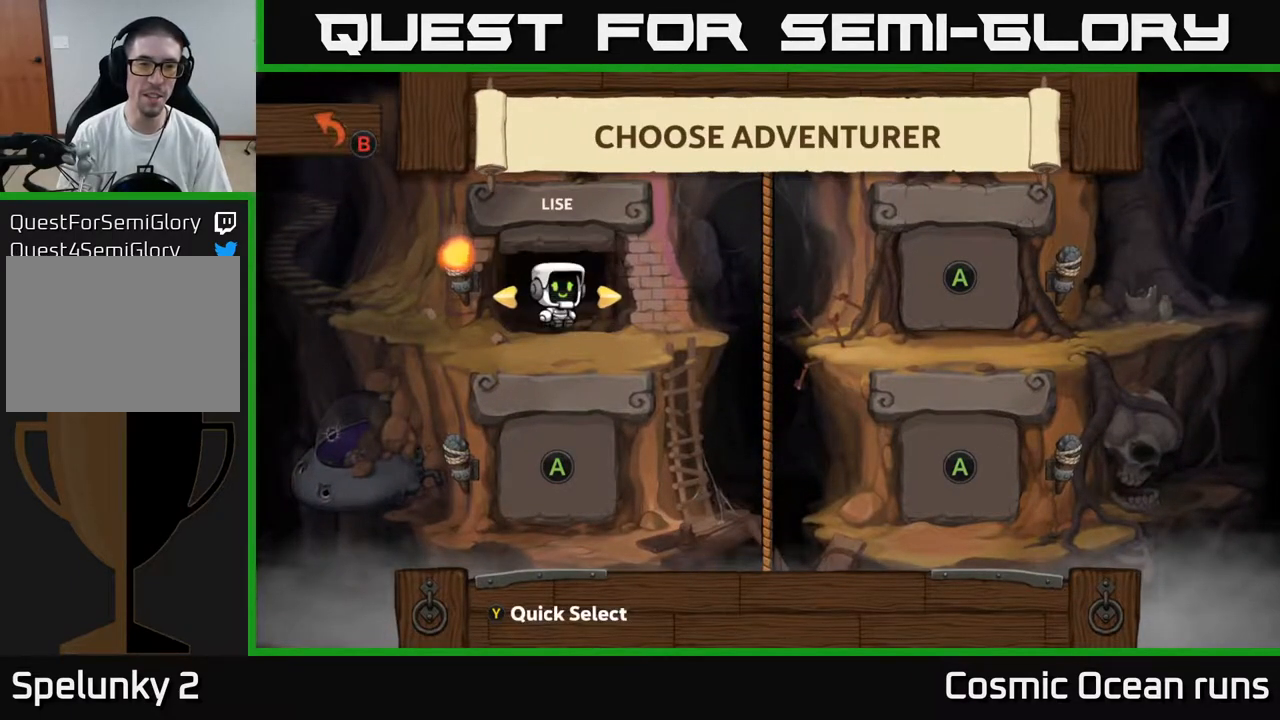
{"buttons": [], "left_stick": "center", "right_stick": "center", "events": []}
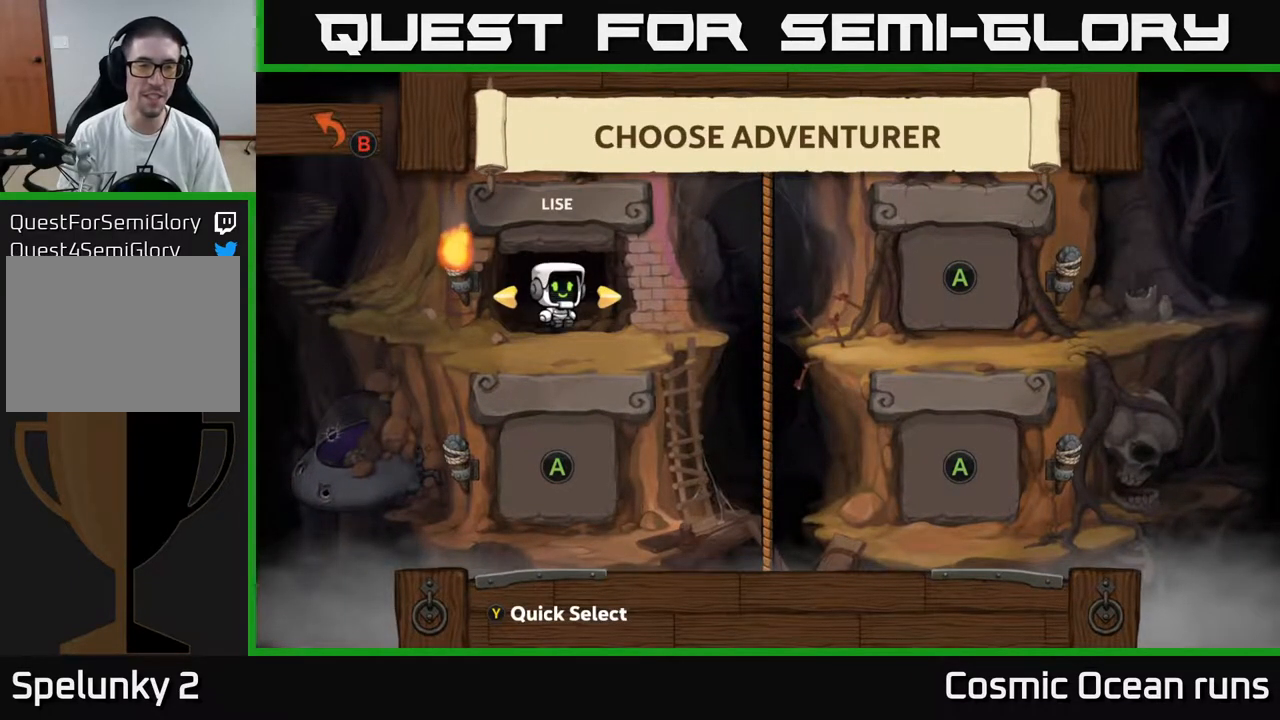
{"buttons": [], "left_stick": "center", "right_stick": "center", "events": []}
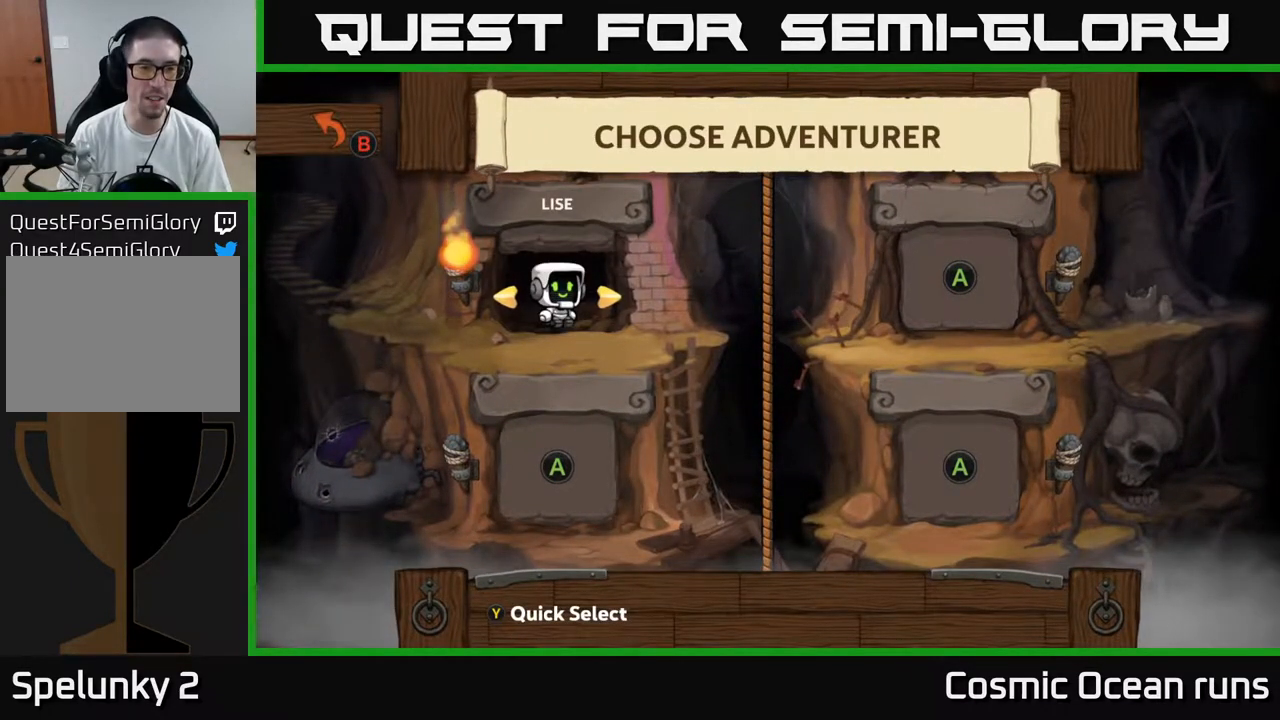
{"buttons": [], "left_stick": "center", "right_stick": "center", "events": []}
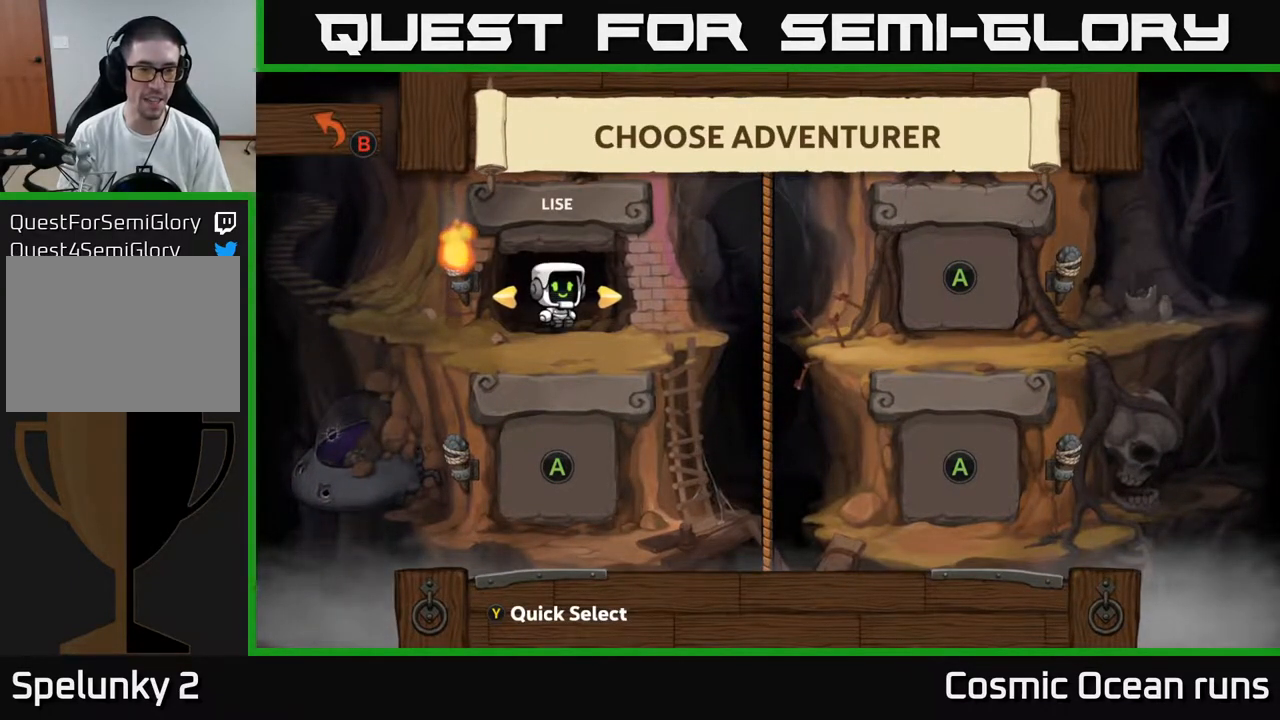
{"buttons": [], "left_stick": "center", "right_stick": "center", "events": [[100, "Y", "down"], [217, "Y", "up"]]}
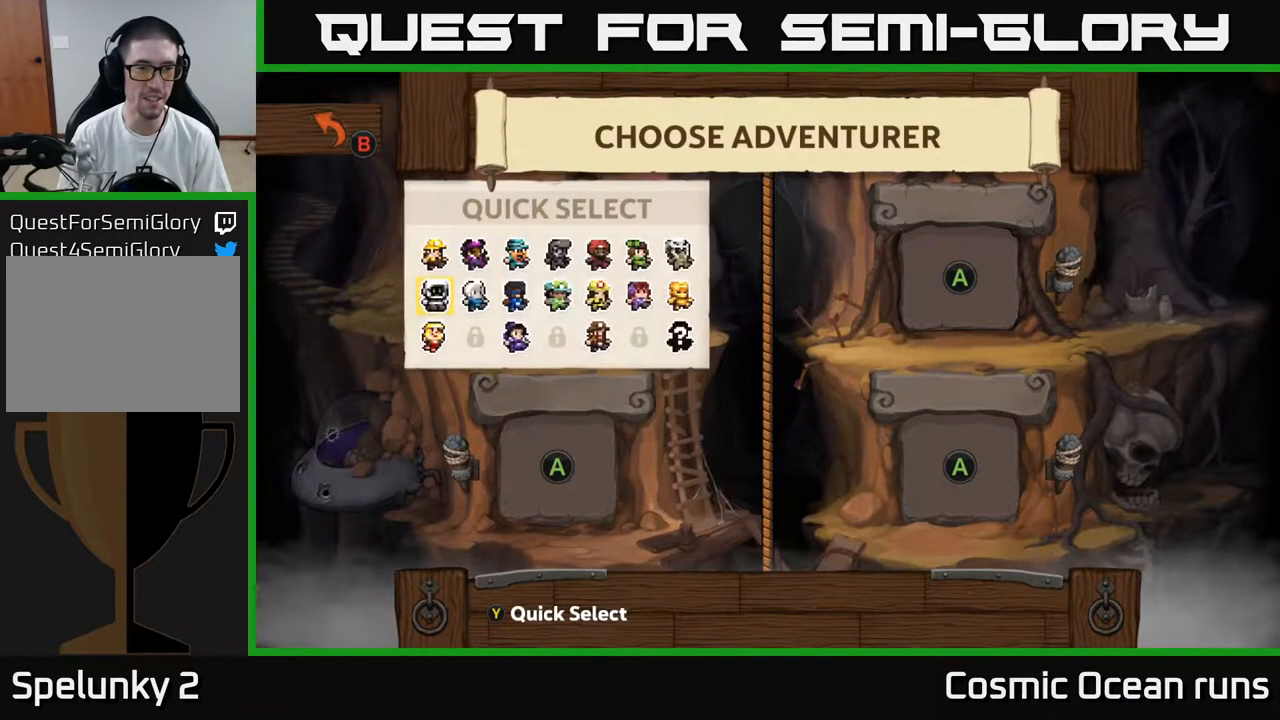
{"buttons": [], "left_stick": "center", "right_stick": "center", "events": []}
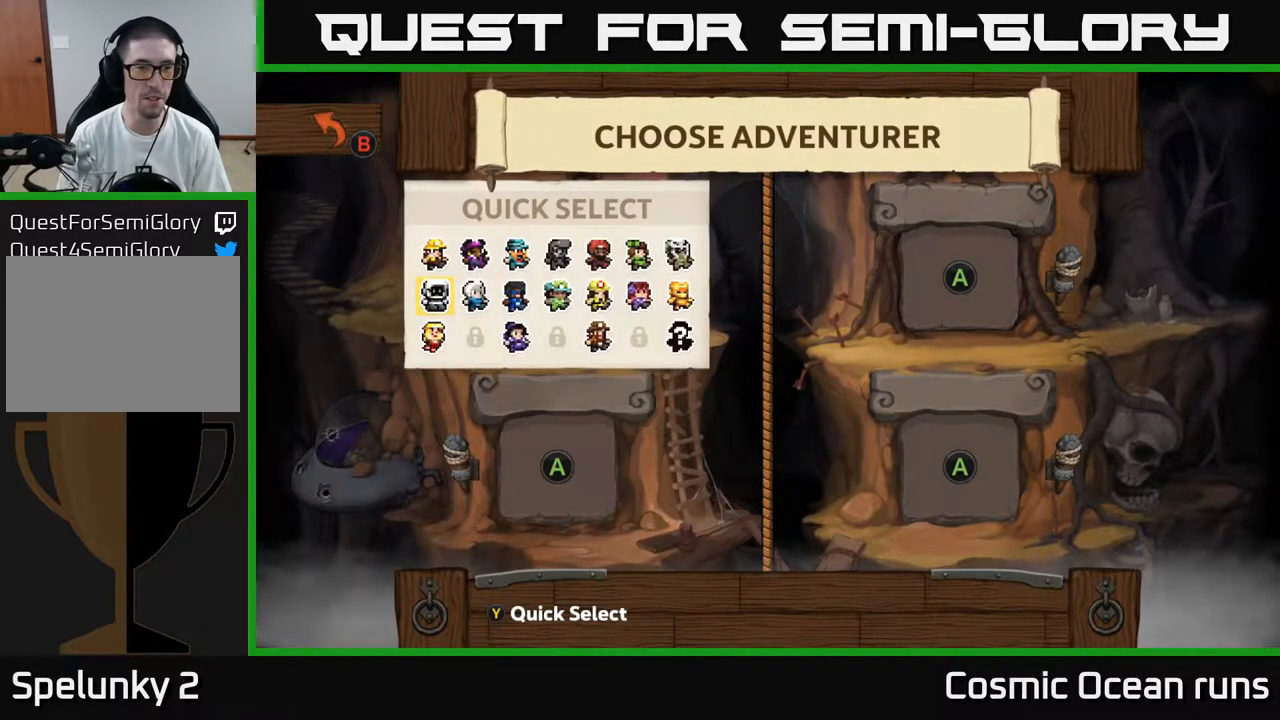
{"buttons": [], "left_stick": "center", "right_stick": "center", "events": [[233, "DPAD_RIGHT", "down"], [317, "DPAD_RIGHT", "up"]]}
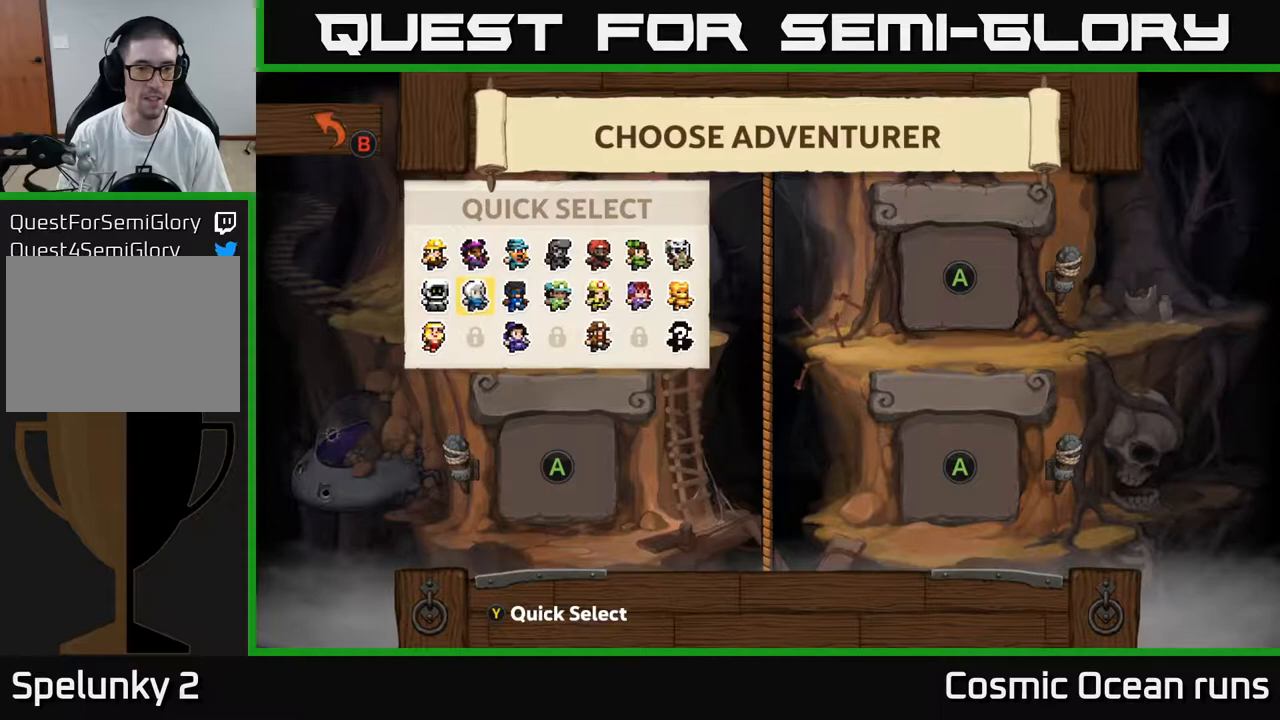
{"buttons": [], "left_stick": "center", "right_stick": "center", "events": [[83, "DPAD_DOWN", "down"], [233, "DPAD_DOWN", "up"]]}
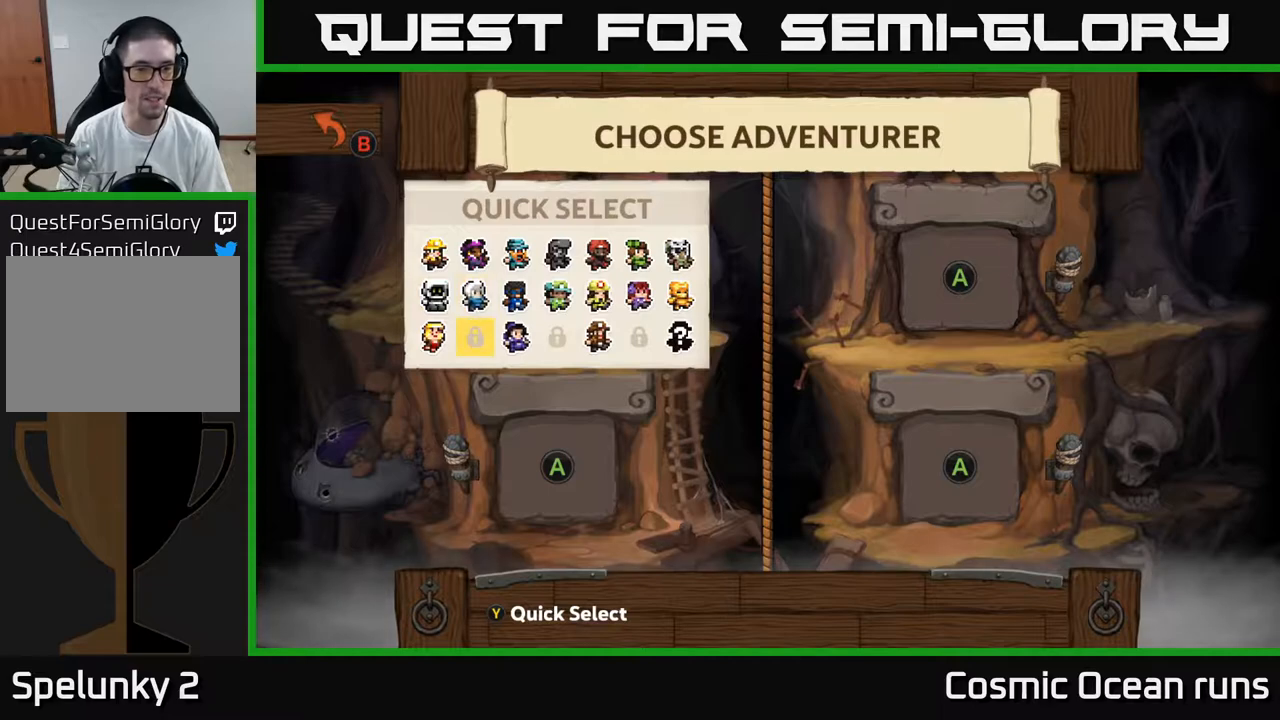
{"buttons": [], "left_stick": "center", "right_stick": "center", "events": [[283, "DPAD_RIGHT", "down"], [350, "DPAD_RIGHT", "up"]]}
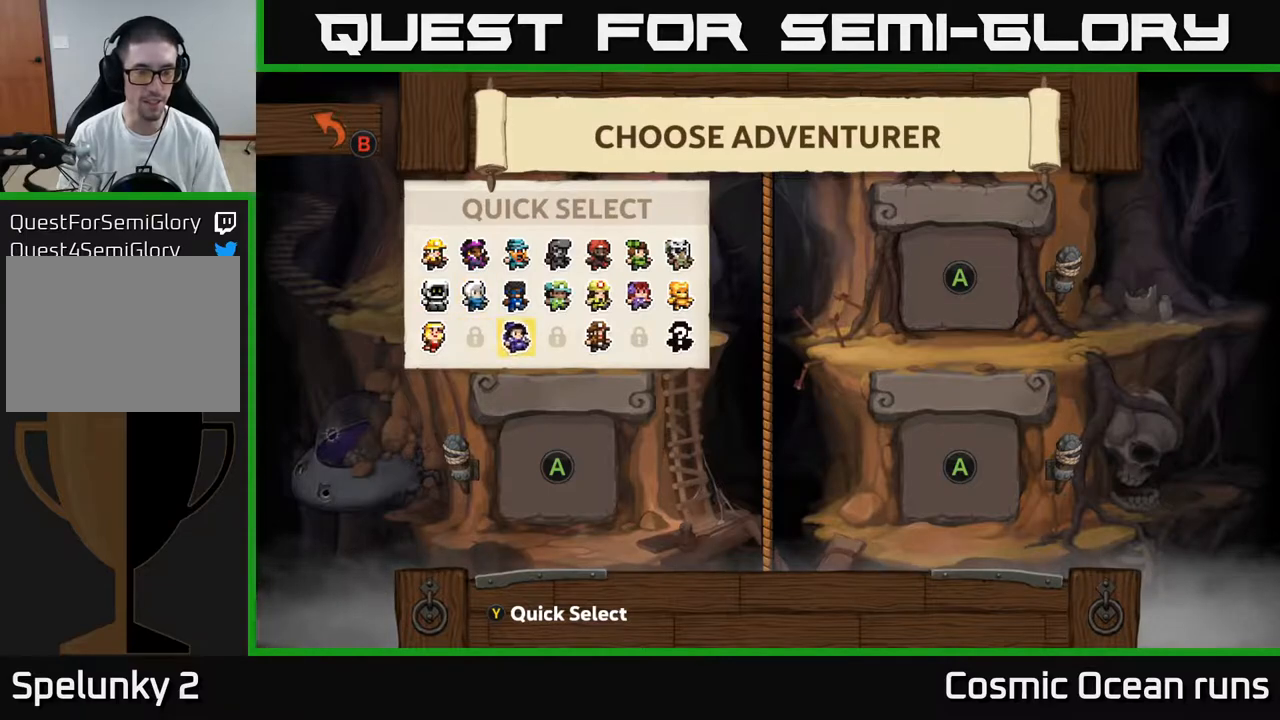
{"buttons": [], "left_stick": "center", "right_stick": "center", "events": [[33, "DPAD_RIGHT", "down"], [133, "DPAD_RIGHT", "up"]]}
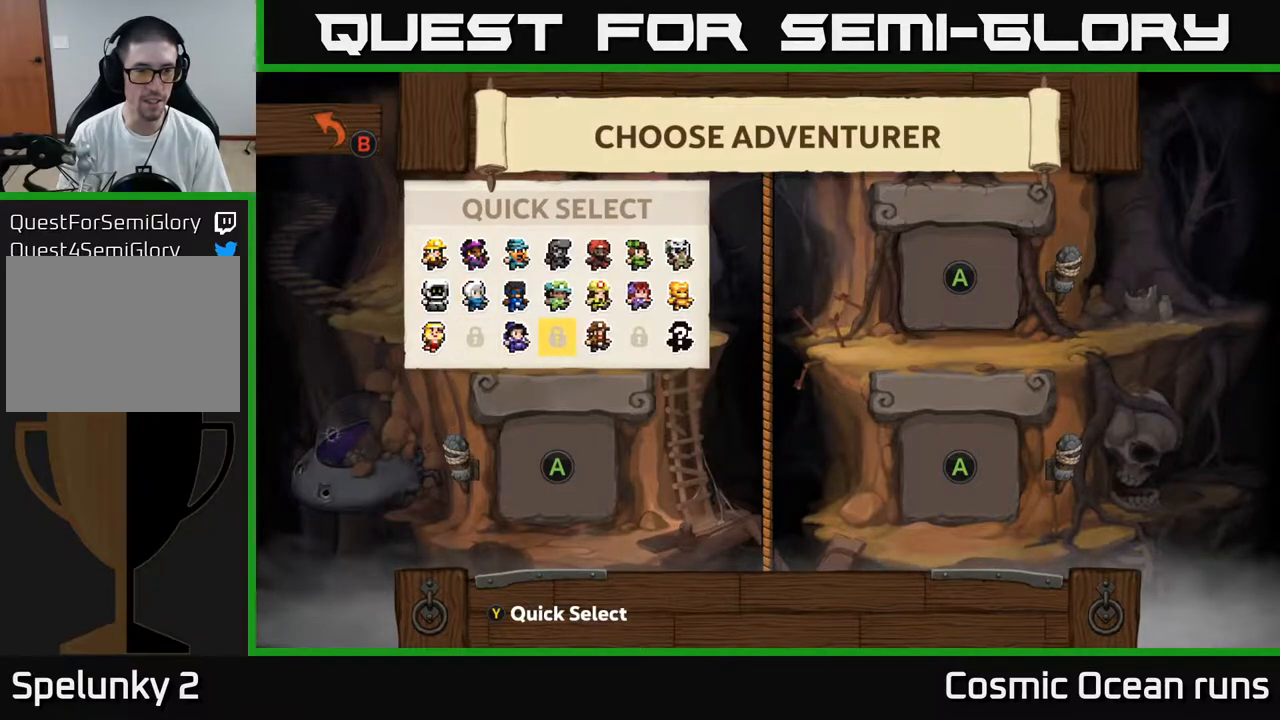
{"buttons": [], "left_stick": "center", "right_stick": "center", "events": [[67, "DPAD_RIGHT", "down"], [217, "DPAD_RIGHT", "up"]]}
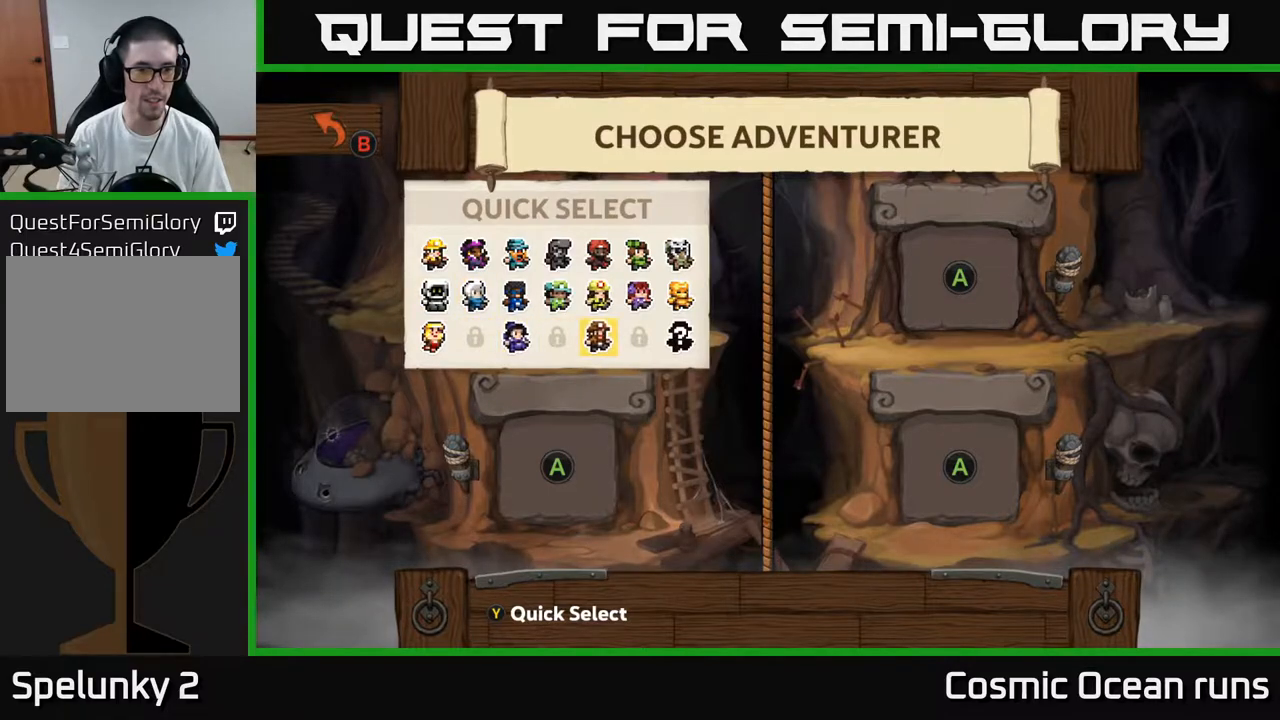
{"buttons": [], "left_stick": "center", "right_stick": "center", "events": [[167, "A", "down"], [317, "A", "up"]]}
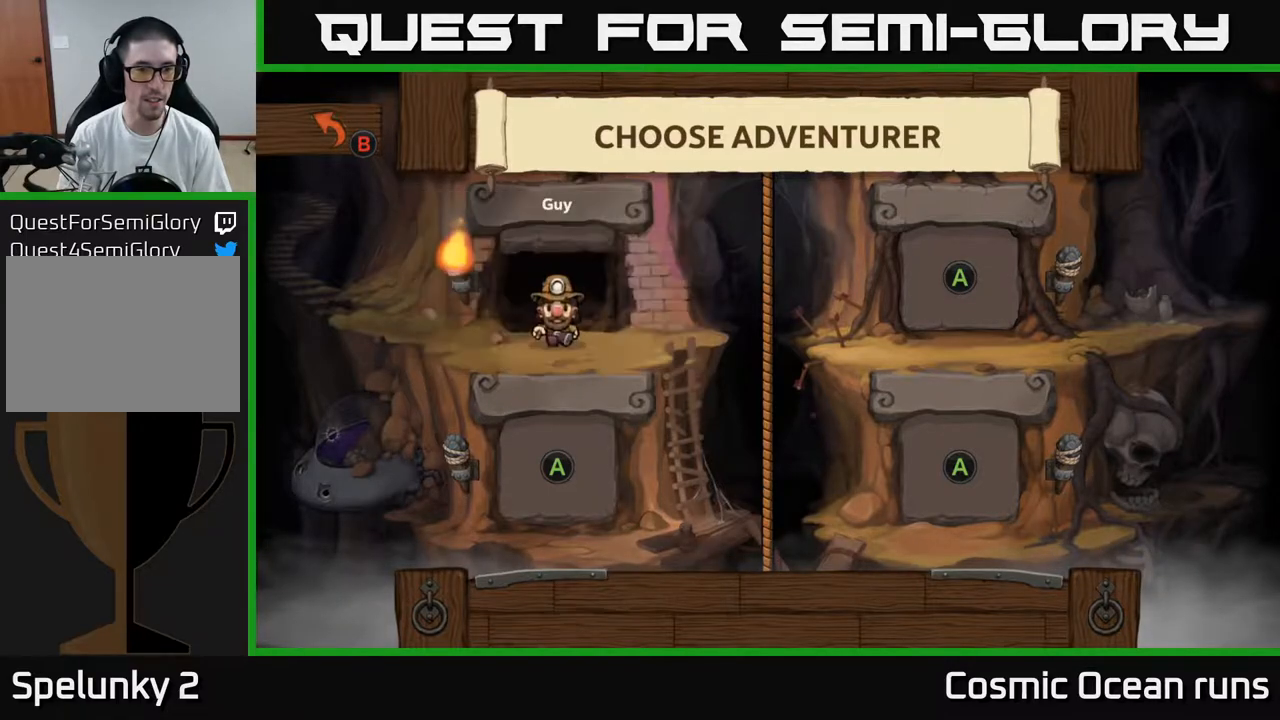
{"buttons": [], "left_stick": "center", "right_stick": "center", "events": []}
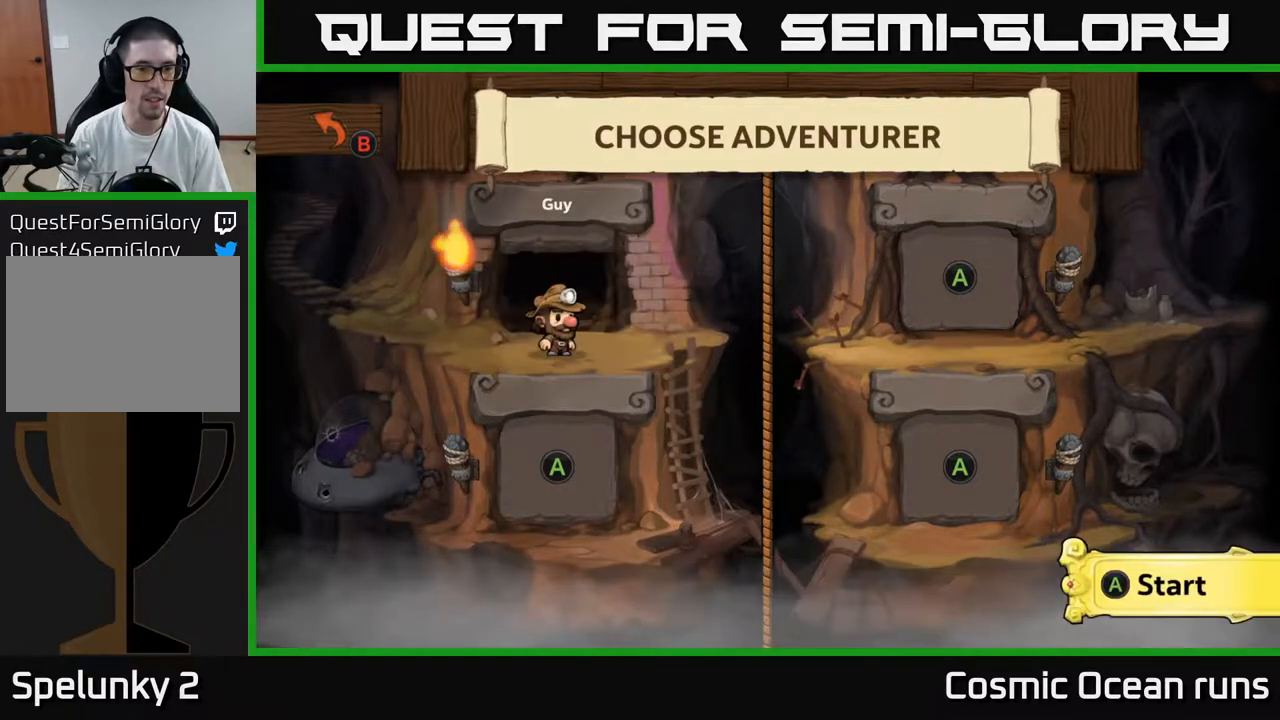
{"buttons": ["Y"], "left_stick": "center", "right_stick": "center", "events": [[500, "Y", "down"]]}
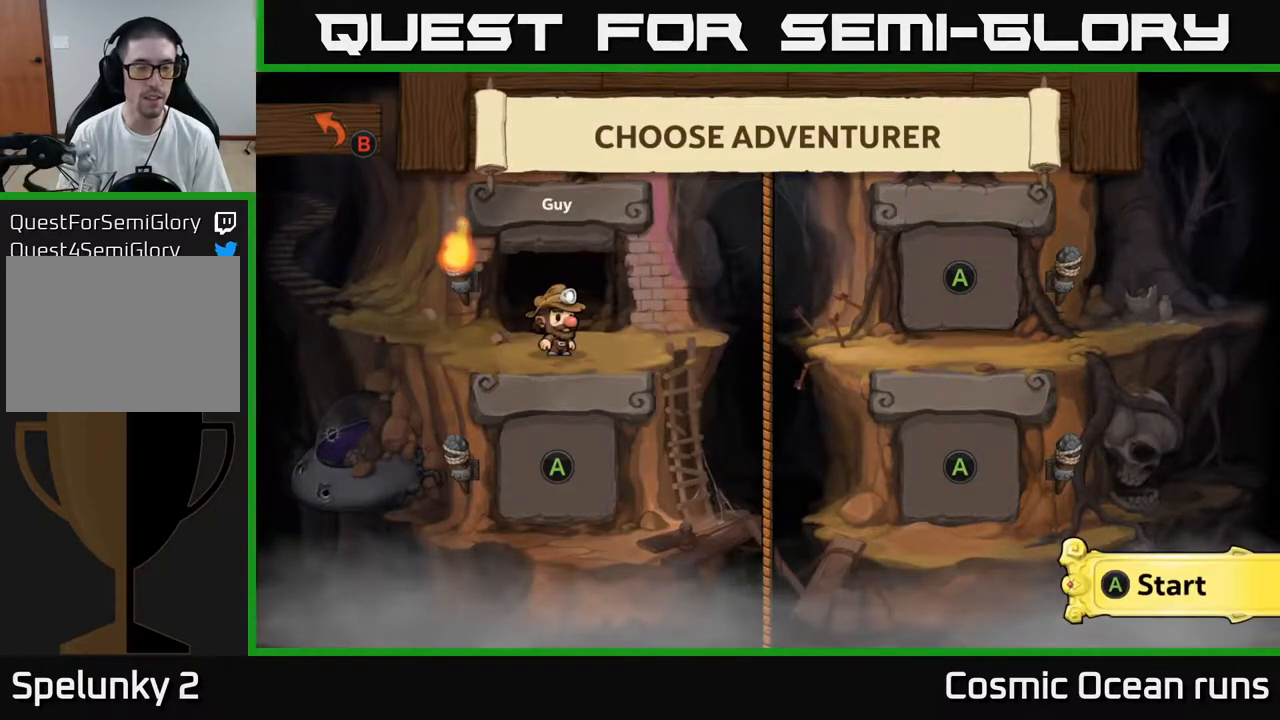
{"buttons": [], "left_stick": "center", "right_stick": "center", "events": [[133, "Y", "up"]]}
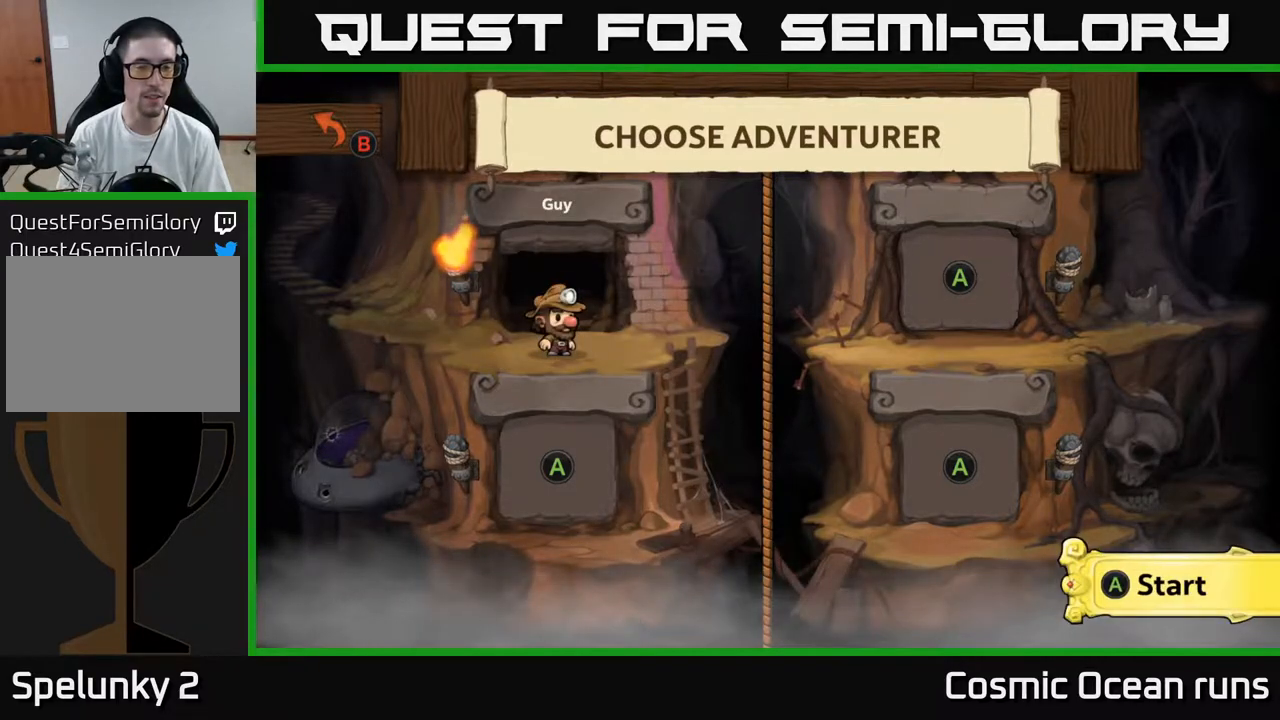
{"buttons": [], "left_stick": "center", "right_stick": "center", "events": []}
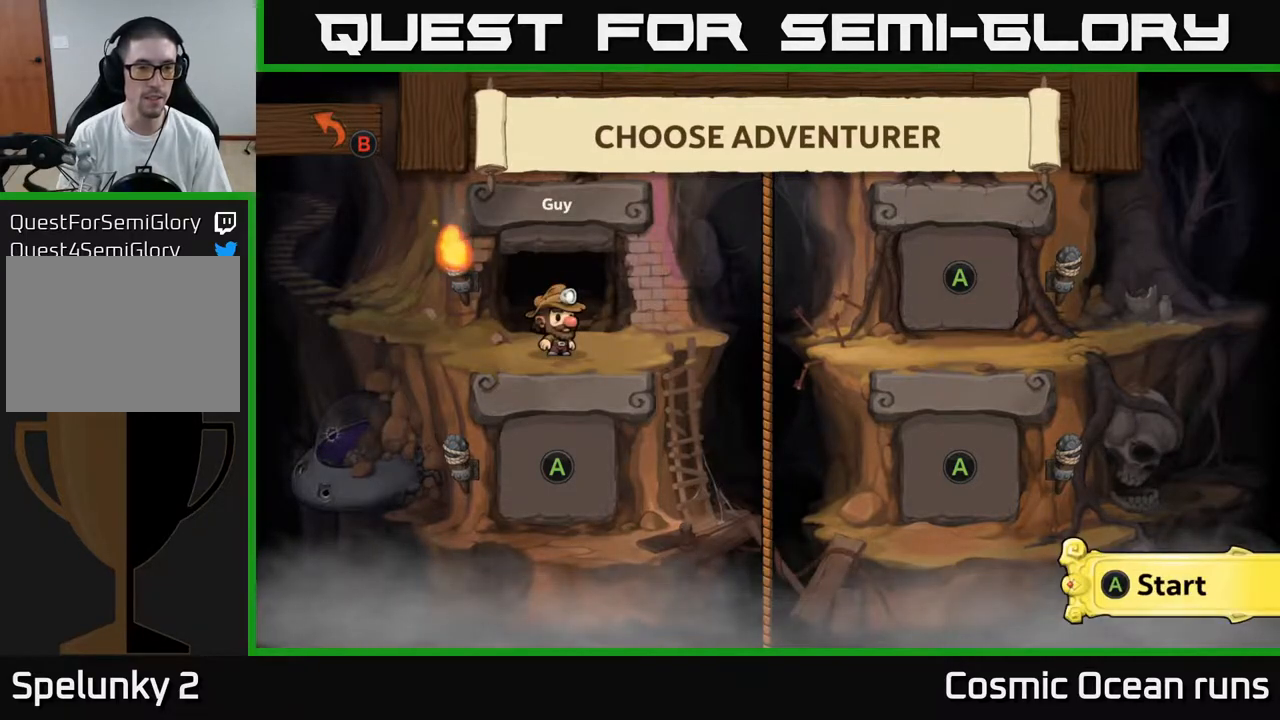
{"buttons": [], "left_stick": "center", "right_stick": "center", "events": [[433, "B", "down"], [483, "B", "up"]]}
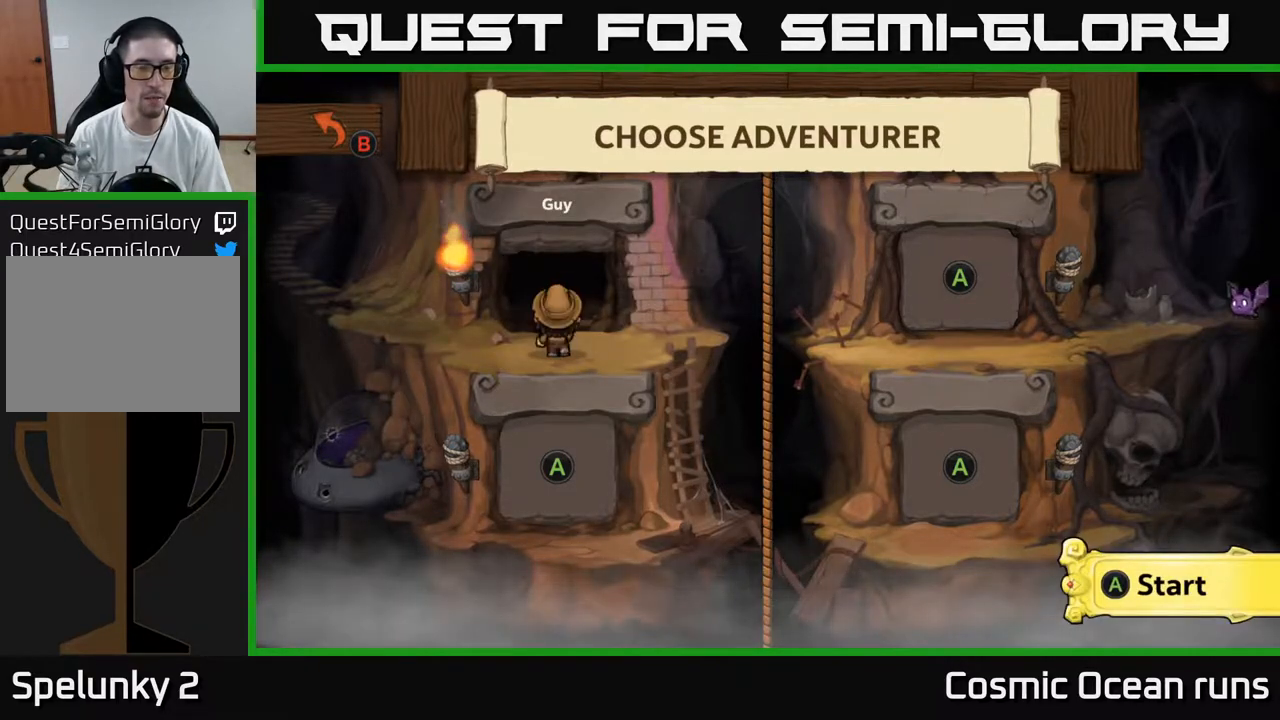
{"buttons": [], "left_stick": "center", "right_stick": "center", "events": []}